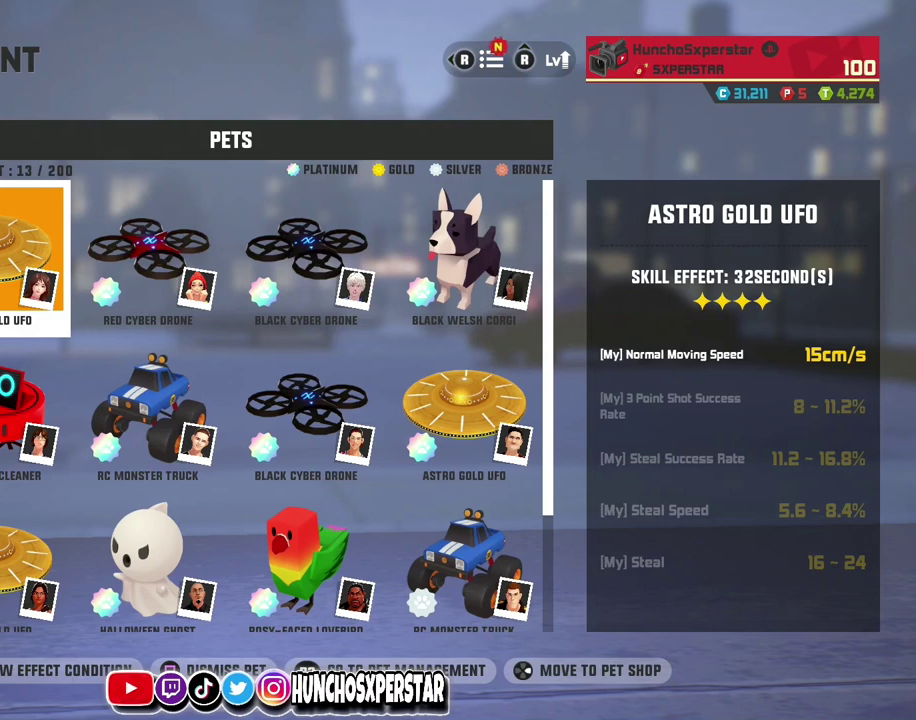
Gameplay with a controller (PlayStation layout); each line is a JSON object with the inputs held at the frame after it. "events" lists button and stick changes between this image and that frame as [ms after this image, input, new state], when the widget could be followed in between. Not read: R3 right_stick.
{"buttons": [], "left_stick": "right", "events": [[333, "left_stick", "right"]]}
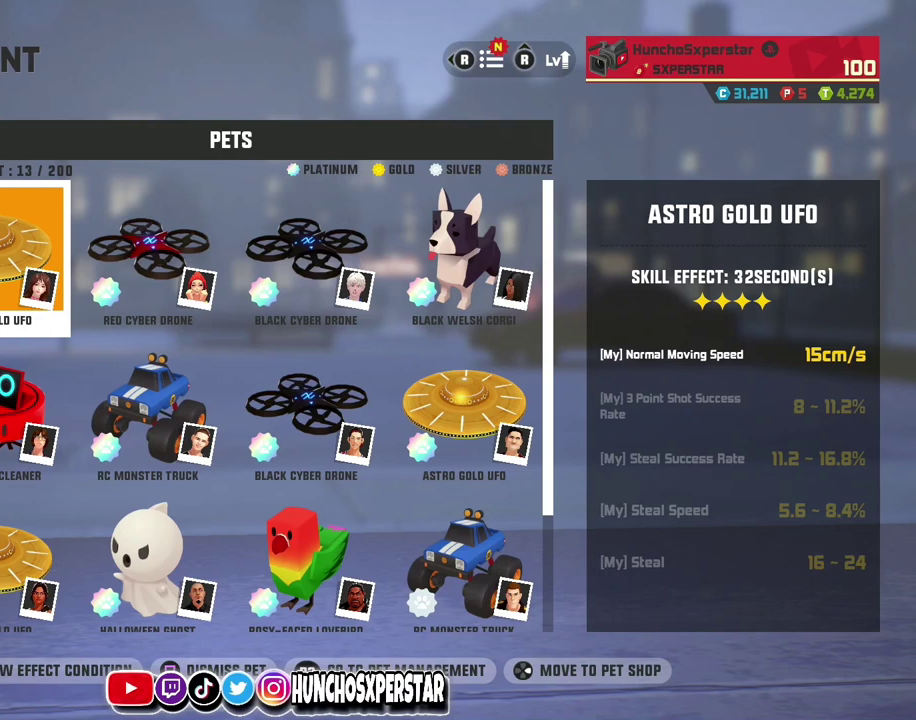
{"buttons": [], "left_stick": "right", "events": []}
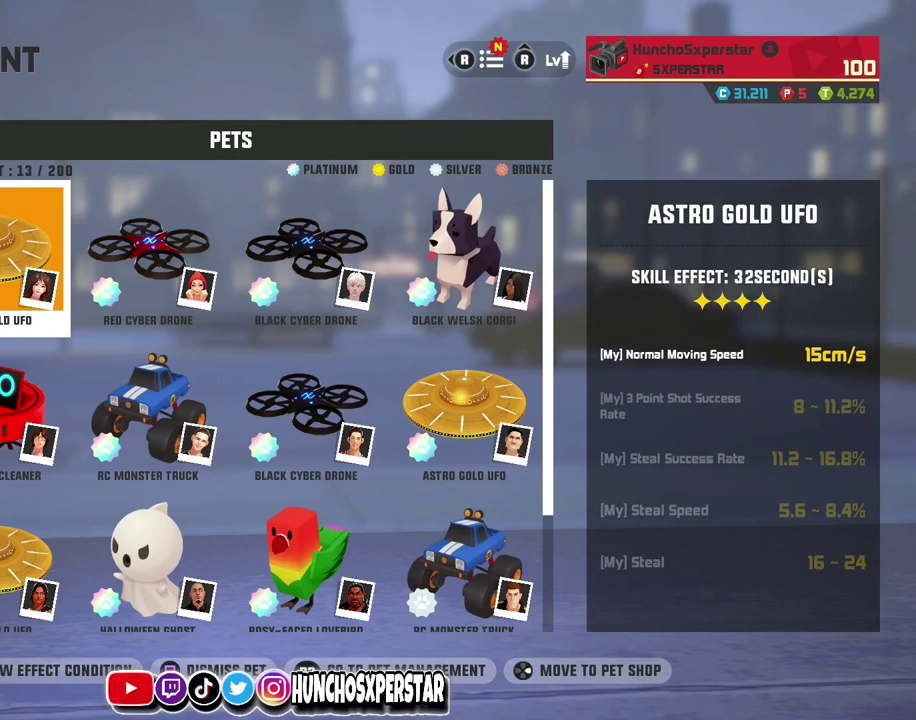
{"buttons": [], "left_stick": "right", "events": []}
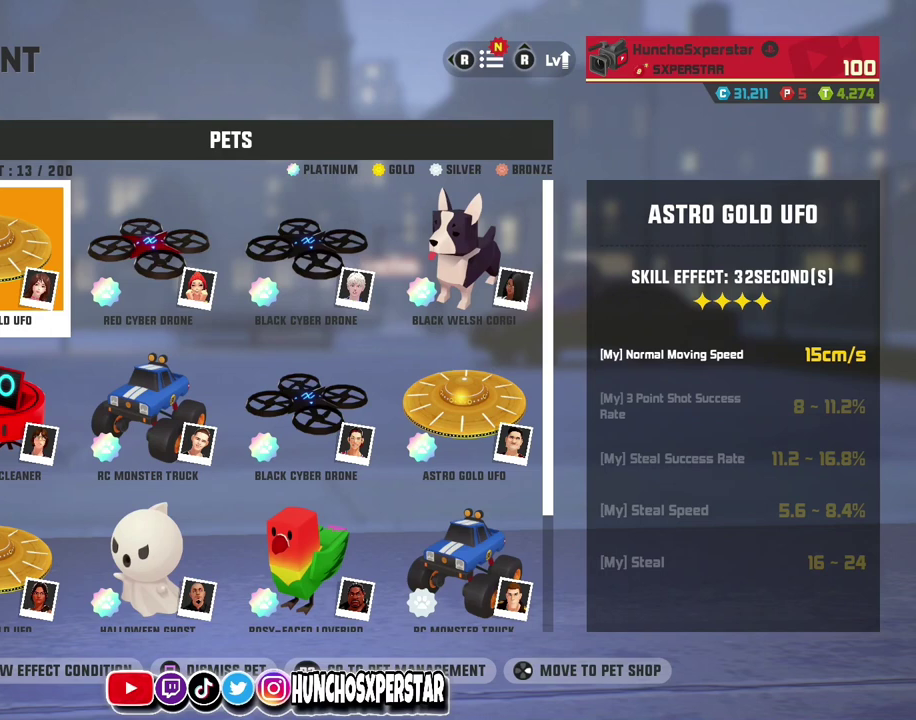
{"buttons": [], "left_stick": "center", "events": [[333, "left_stick", "center"]]}